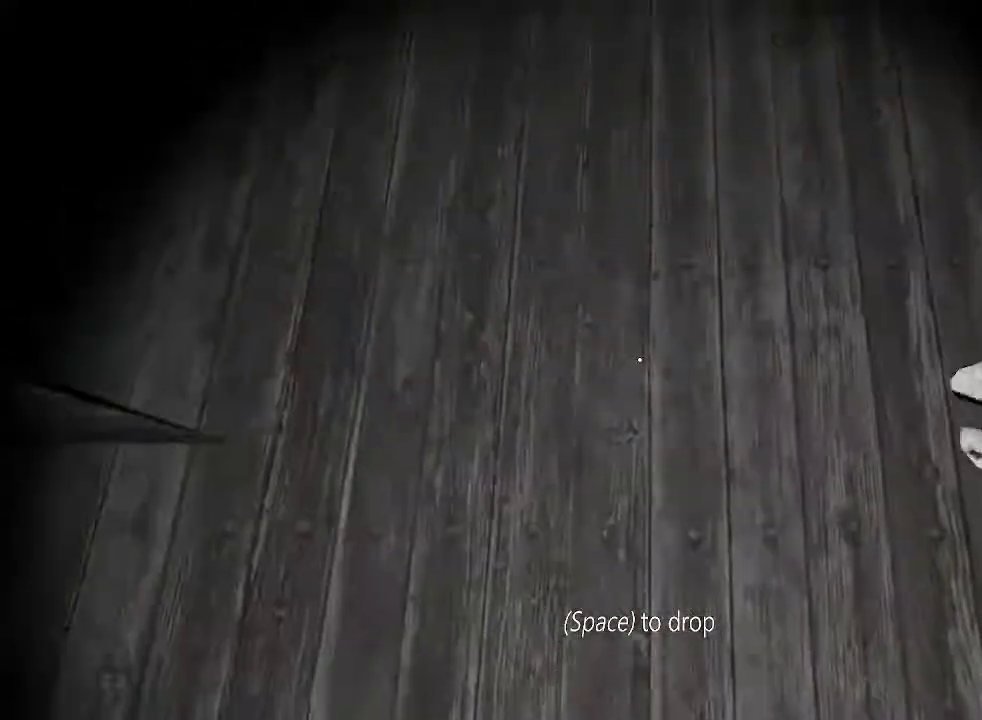
Gameplay with keyboard; each line is a JSON object with the keys held at the frame after it. "events" lists presses ("down") and releases ("up") of "a", "c", "d", "e", "f", "r", "s", "space" and "w" between this image and that frame as [ms after this image, input, new state], when the widget could be followed in between. No other keys are recorded. Mouse input is not recorded.
{"keys": ["w"], "events": []}
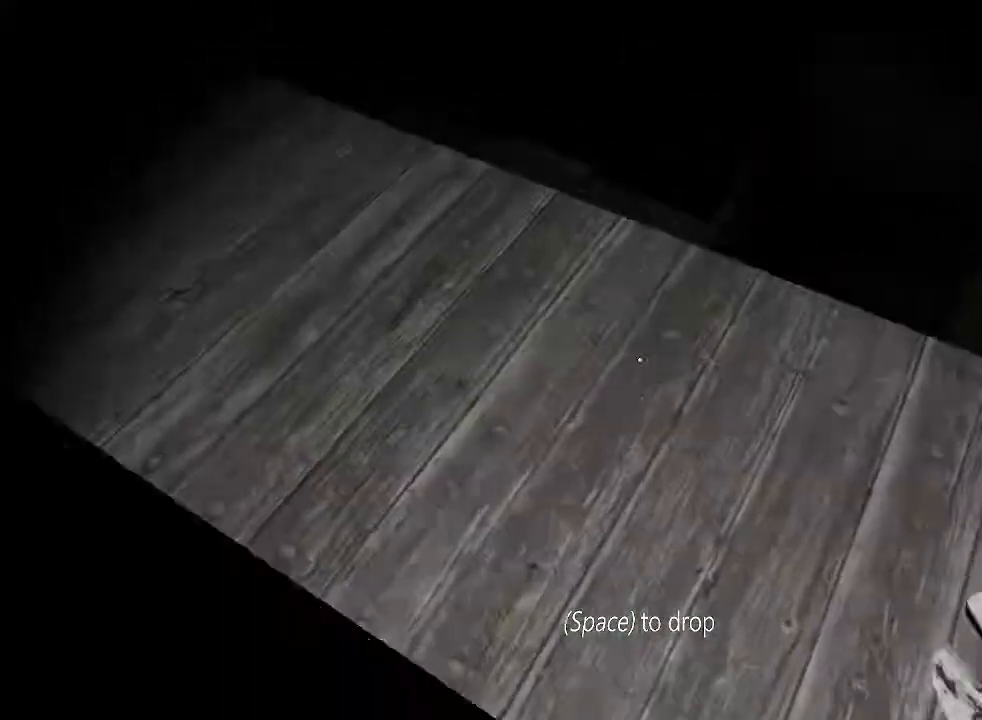
{"keys": ["w"], "events": []}
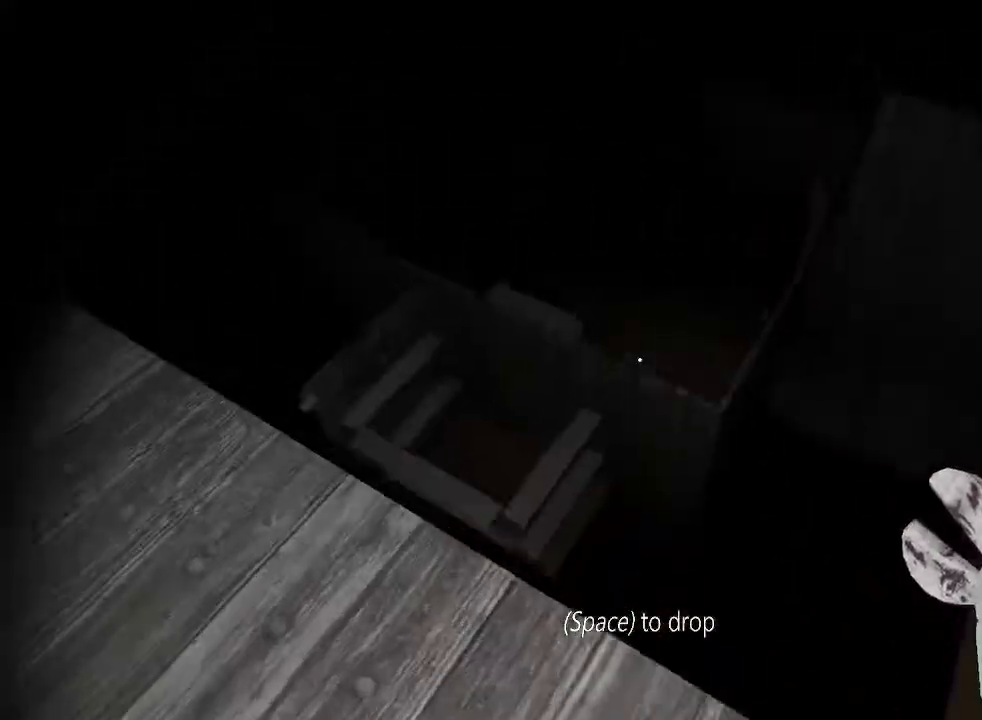
{"keys": ["w"], "events": []}
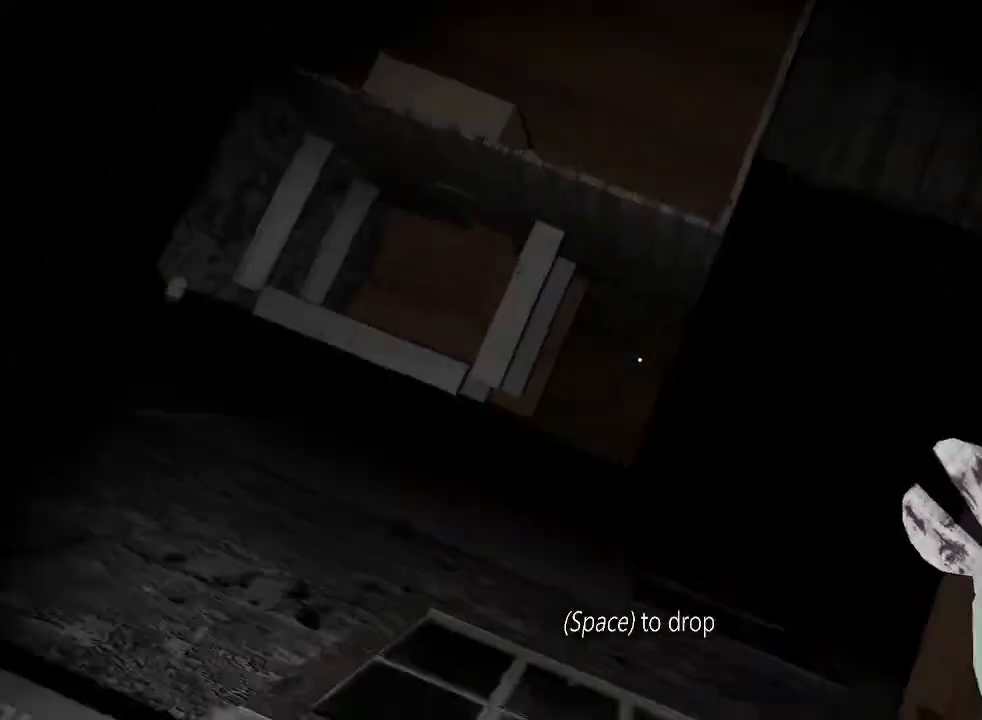
{"keys": ["w"], "events": []}
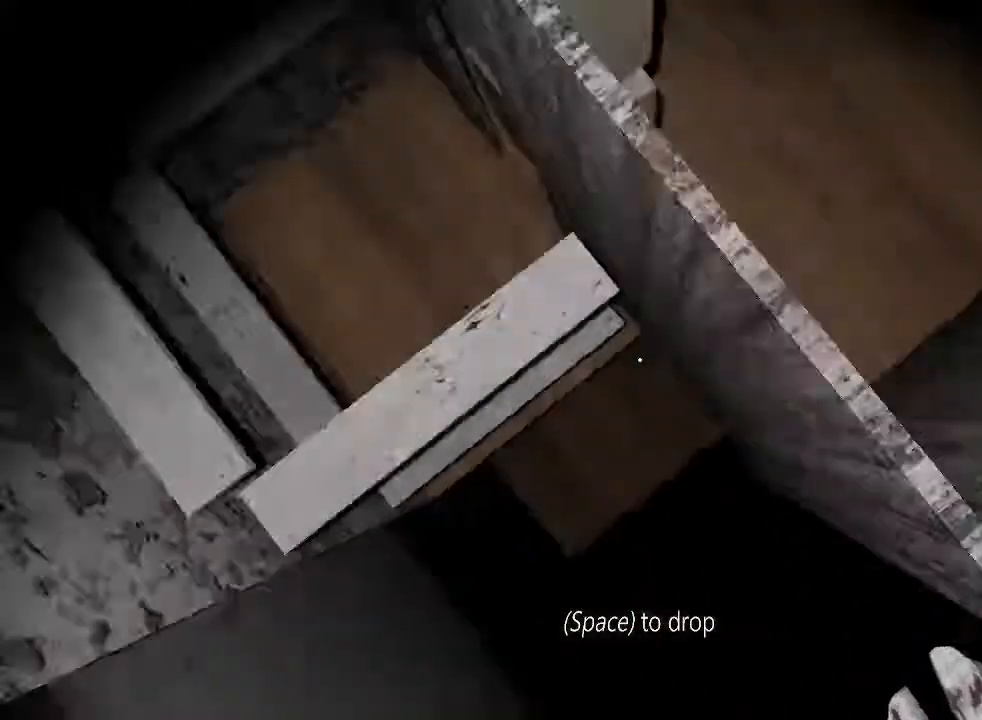
{"keys": ["w"], "events": []}
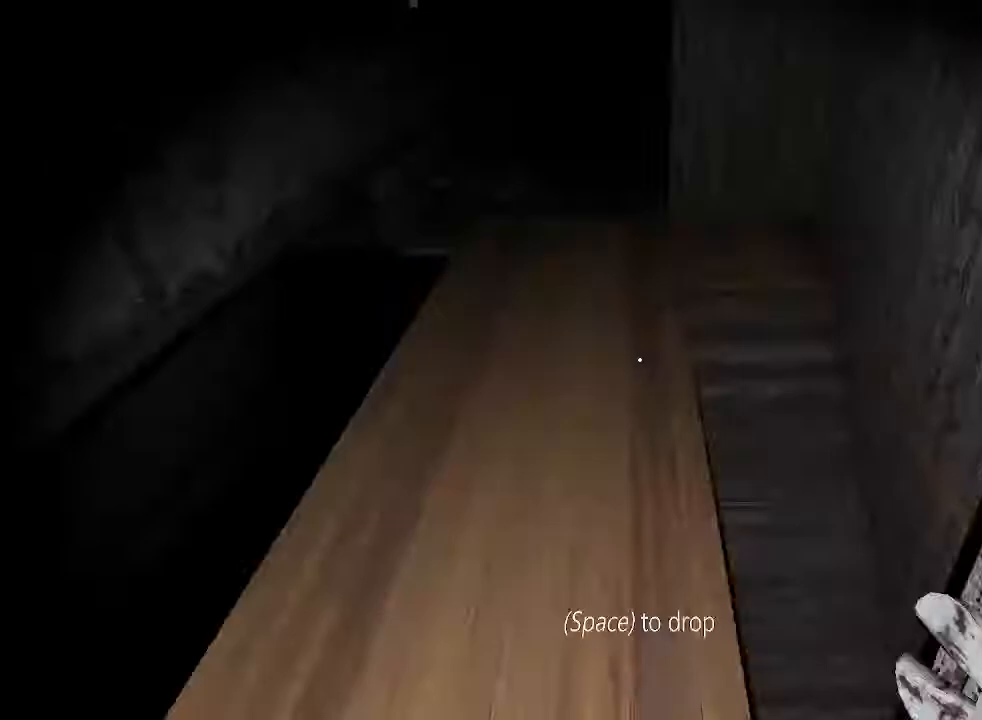
{"keys": ["a"], "events": [[233, "a", "down"], [400, "w", "up"]]}
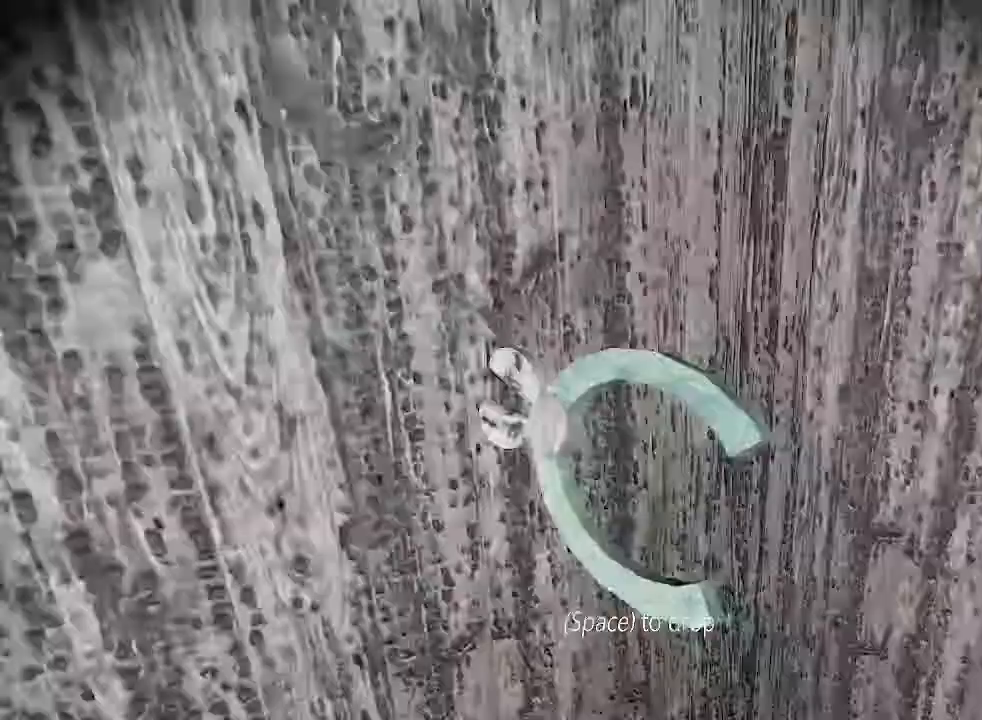
{"keys": ["a"], "events": []}
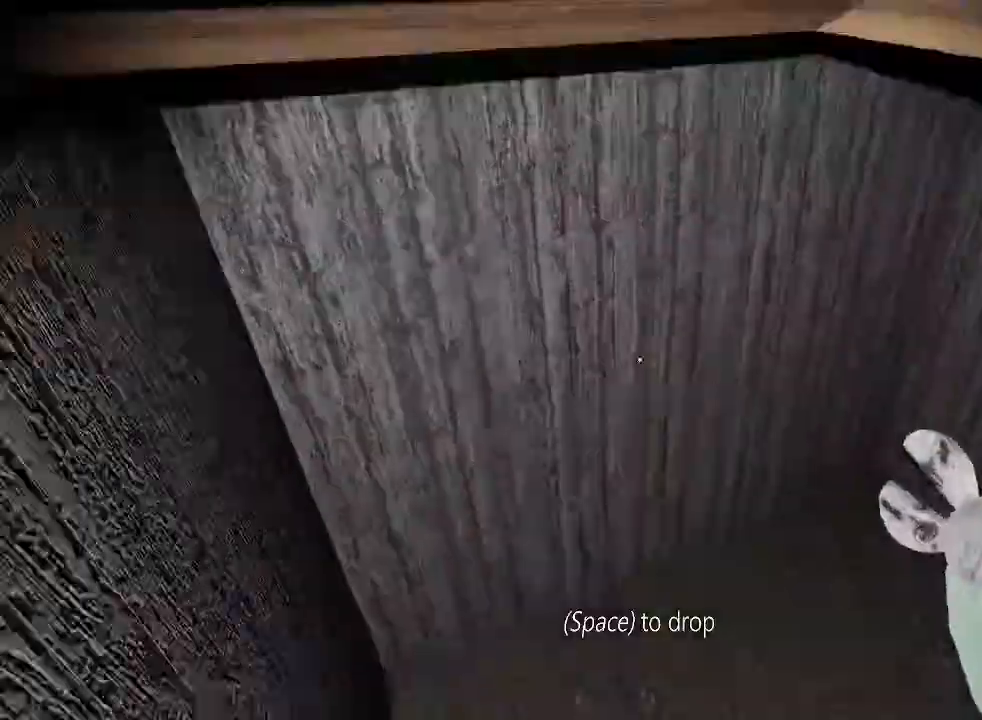
{"keys": [], "events": [[500, "a", "up"]]}
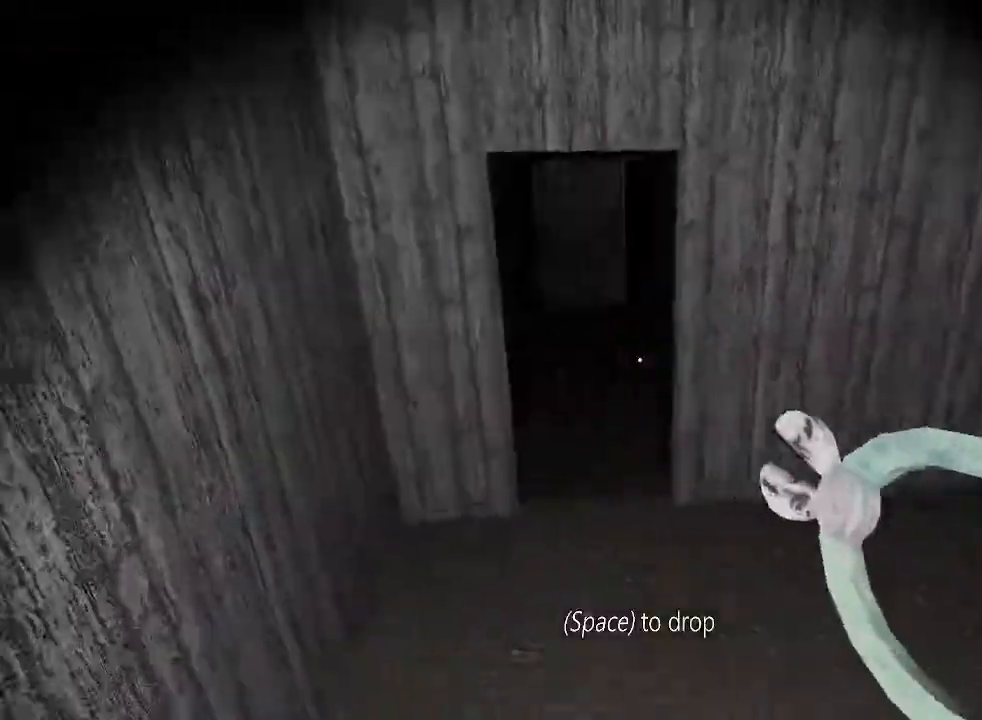
{"keys": ["s"], "events": [[67, "w", "down"], [367, "space", "down"], [367, "w", "up"], [433, "s", "down"], [500, "space", "up"]]}
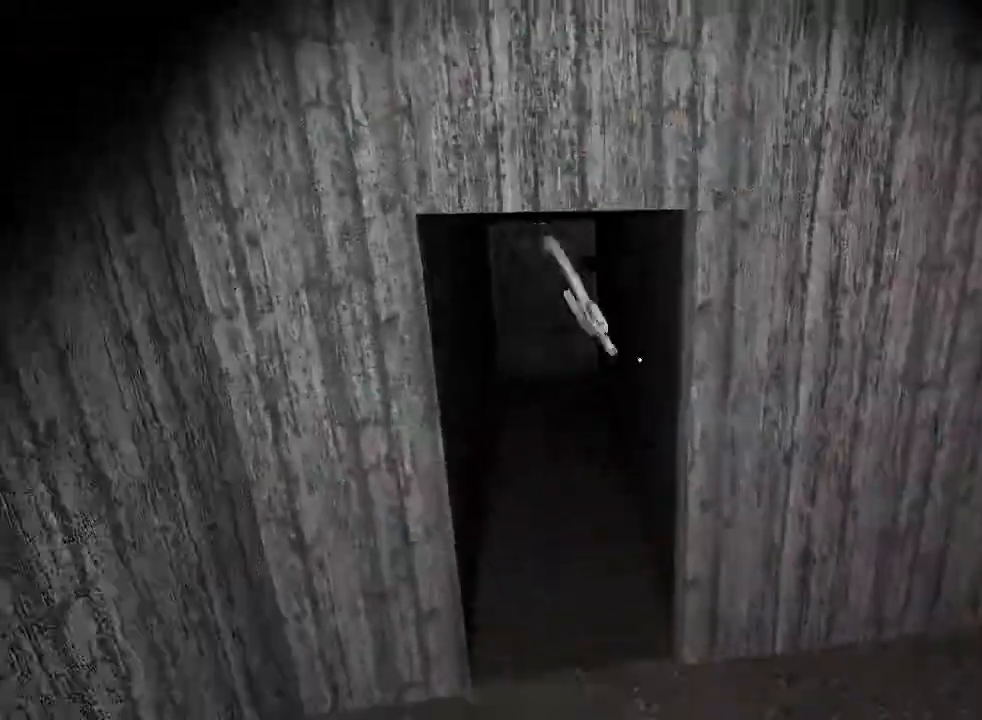
{"keys": ["d"], "events": [[167, "d", "down"], [233, "s", "up"]]}
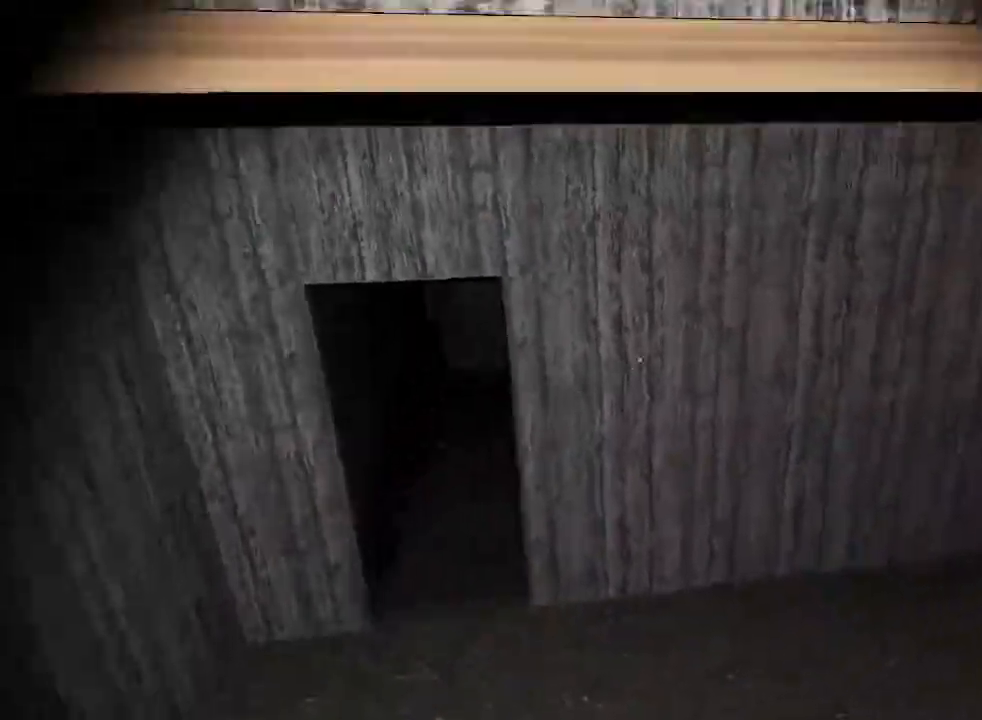
{"keys": ["d"], "events": []}
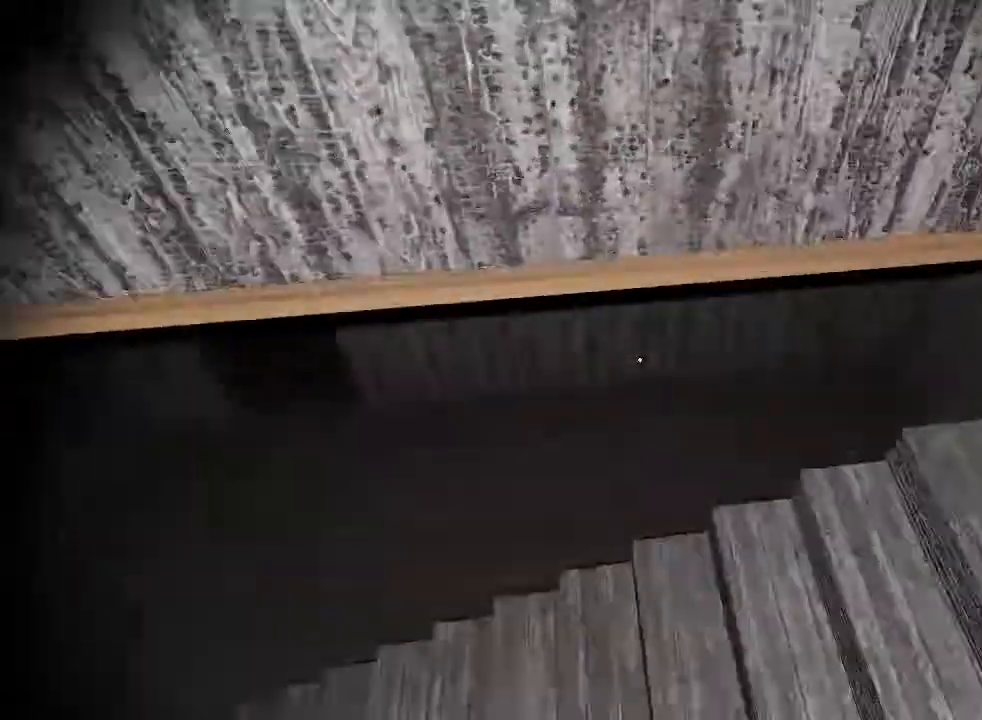
{"keys": ["d"], "events": []}
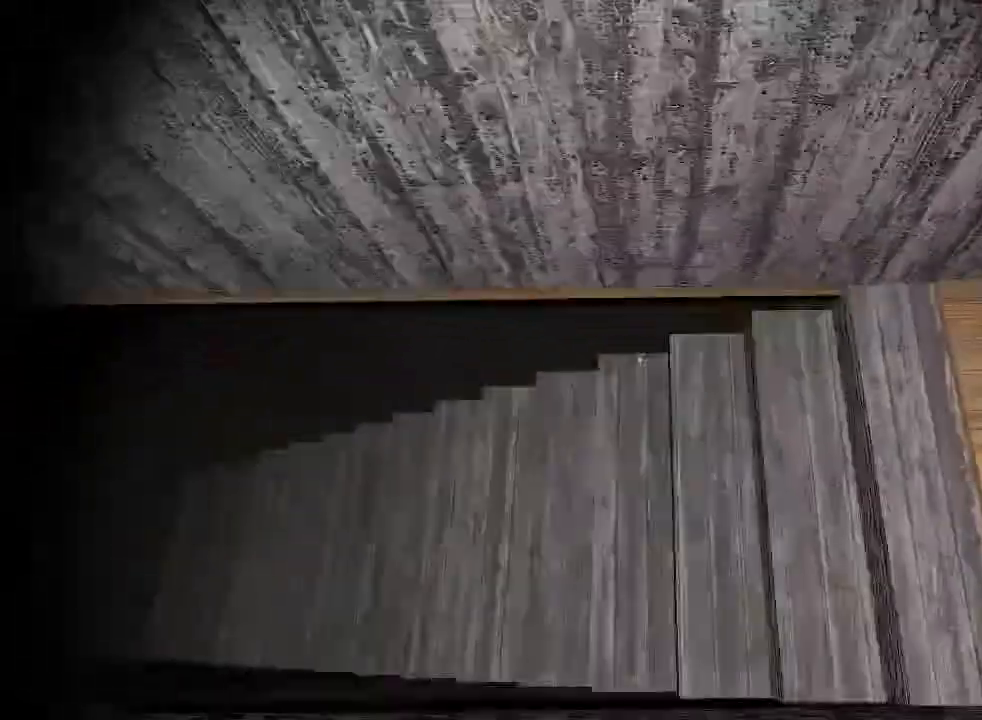
{"keys": ["a", "s"], "events": [[367, "s", "down"], [433, "d", "up"], [467, "a", "down"]]}
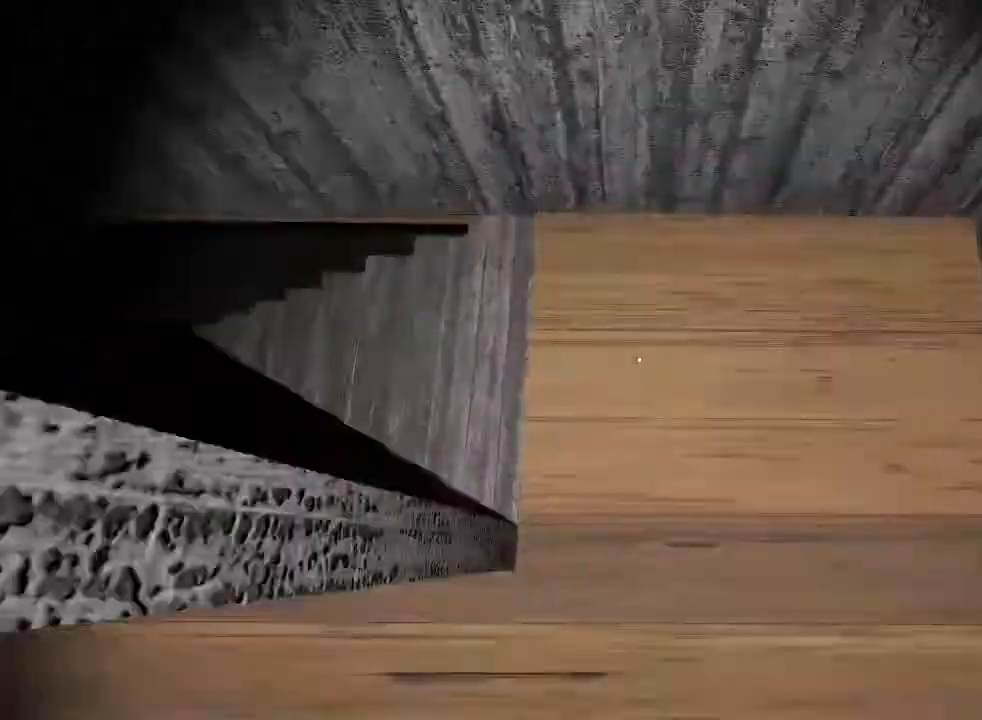
{"keys": ["w"], "events": [[33, "s", "up"], [233, "w", "down"], [267, "a", "up"]]}
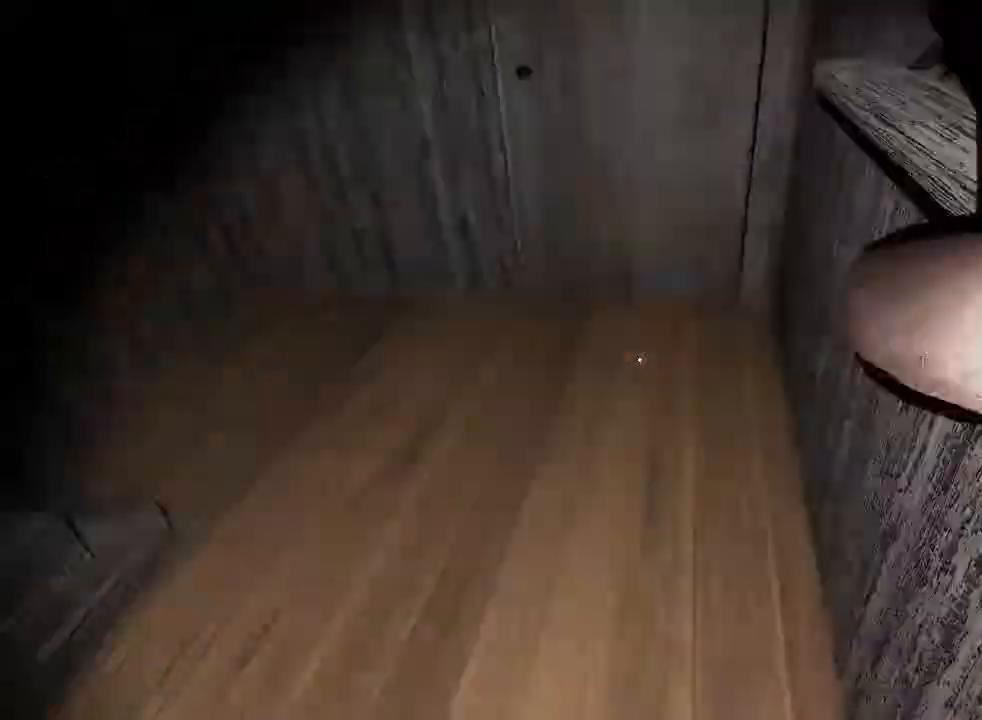
{"keys": ["e", "w"], "events": [[267, "e", "down"], [333, "e", "up"], [467, "e", "down"]]}
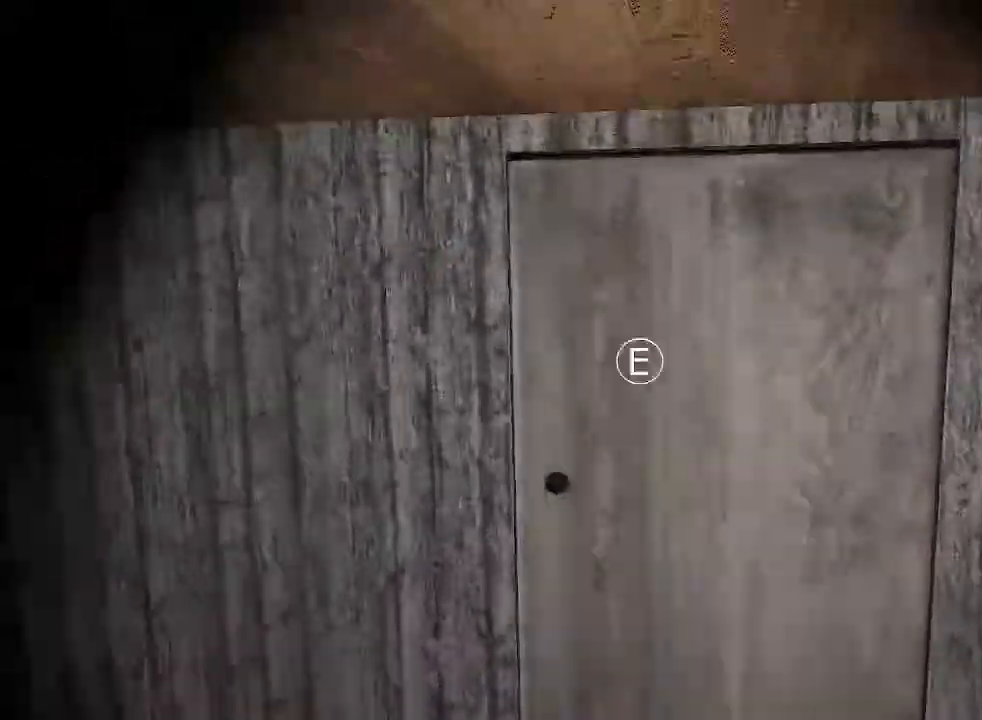
{"keys": ["w"], "events": [[67, "e", "up"], [167, "e", "down"], [267, "e", "up"]]}
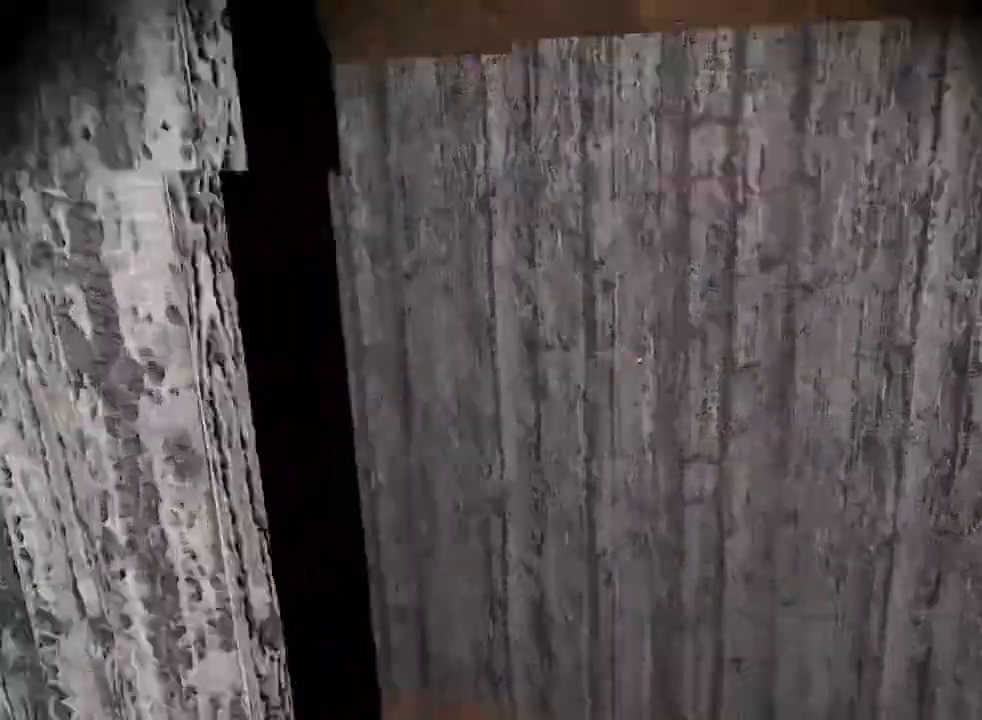
{"keys": ["w"], "events": []}
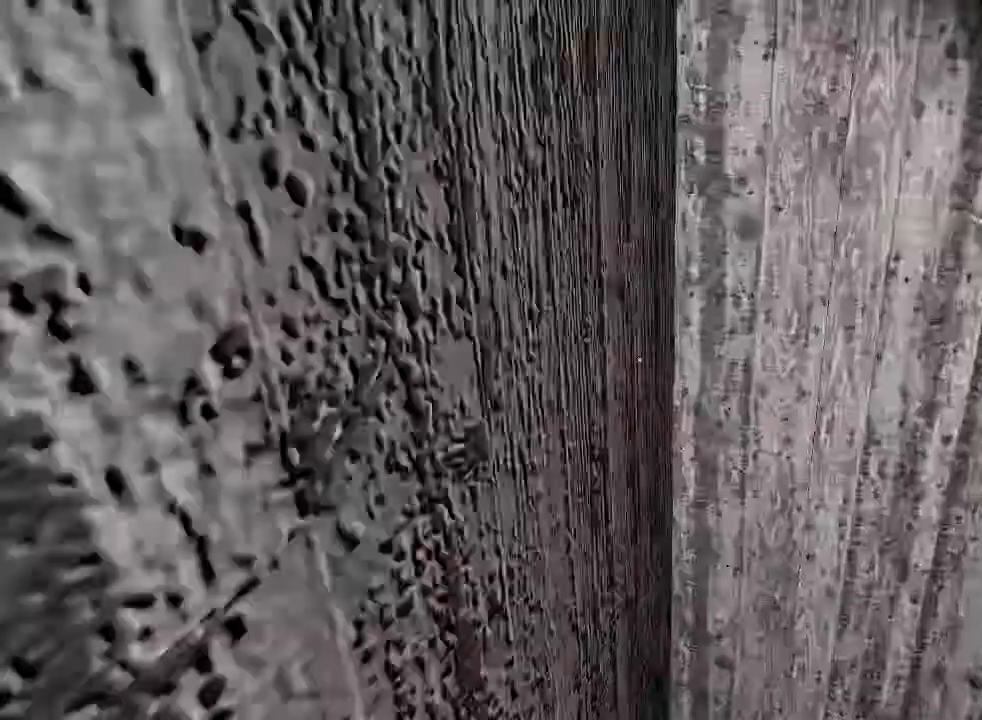
{"keys": ["w"], "events": [[233, "e", "down"], [333, "e", "up"]]}
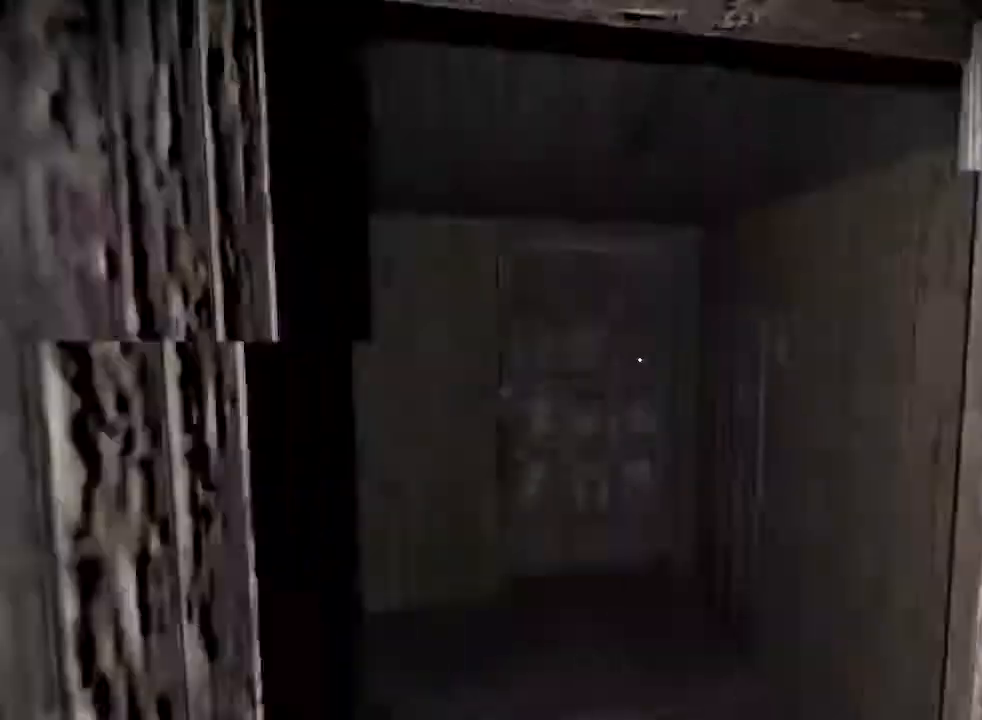
{"keys": ["w"], "events": []}
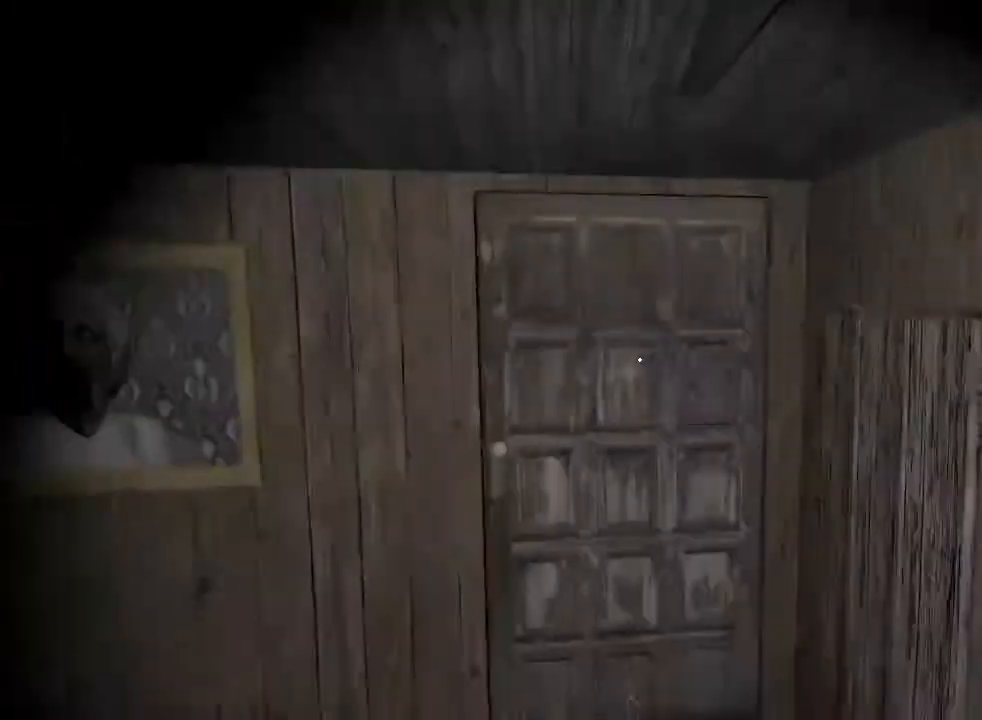
{"keys": ["w"], "events": [[267, "e", "down"], [400, "e", "up"]]}
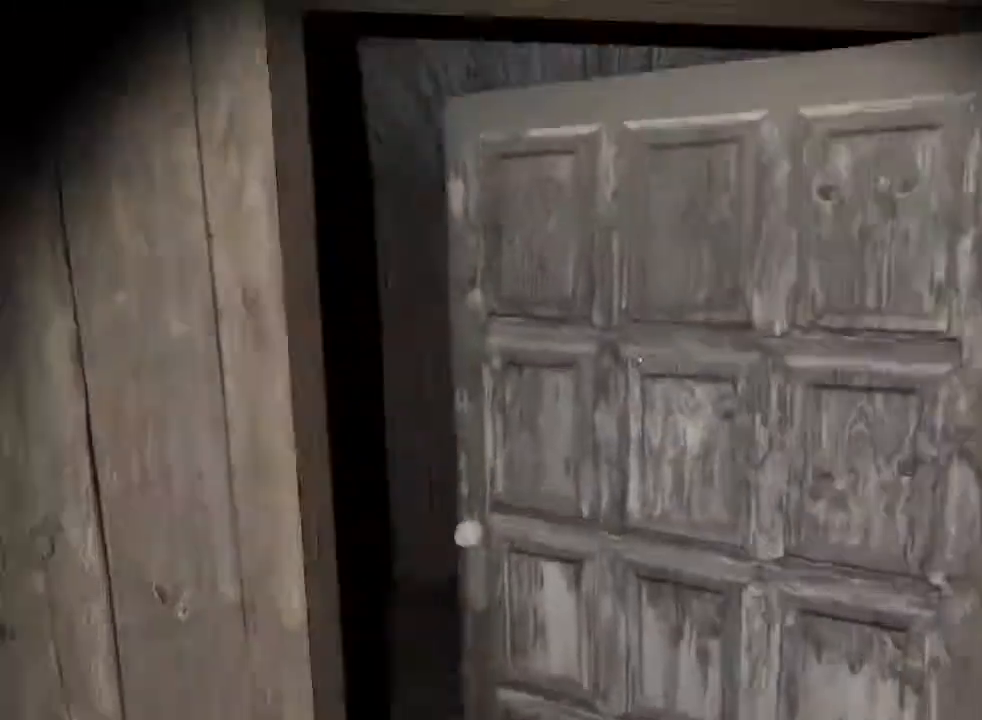
{"keys": ["d"], "events": [[300, "d", "down"], [300, "w", "up"]]}
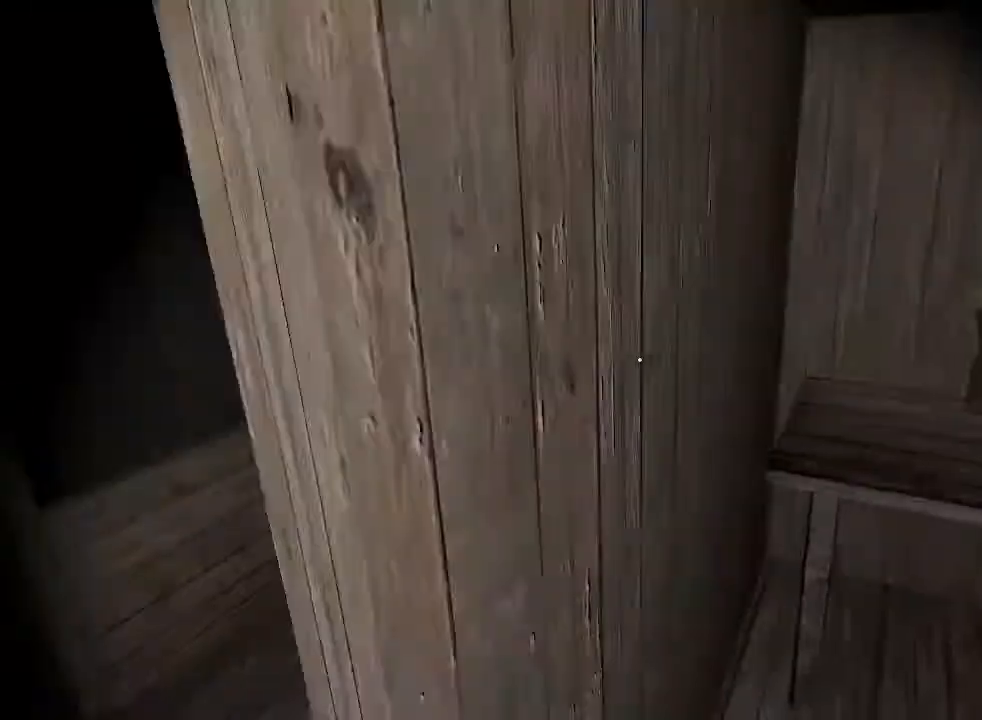
{"keys": ["d", "e"], "events": [[467, "e", "down"]]}
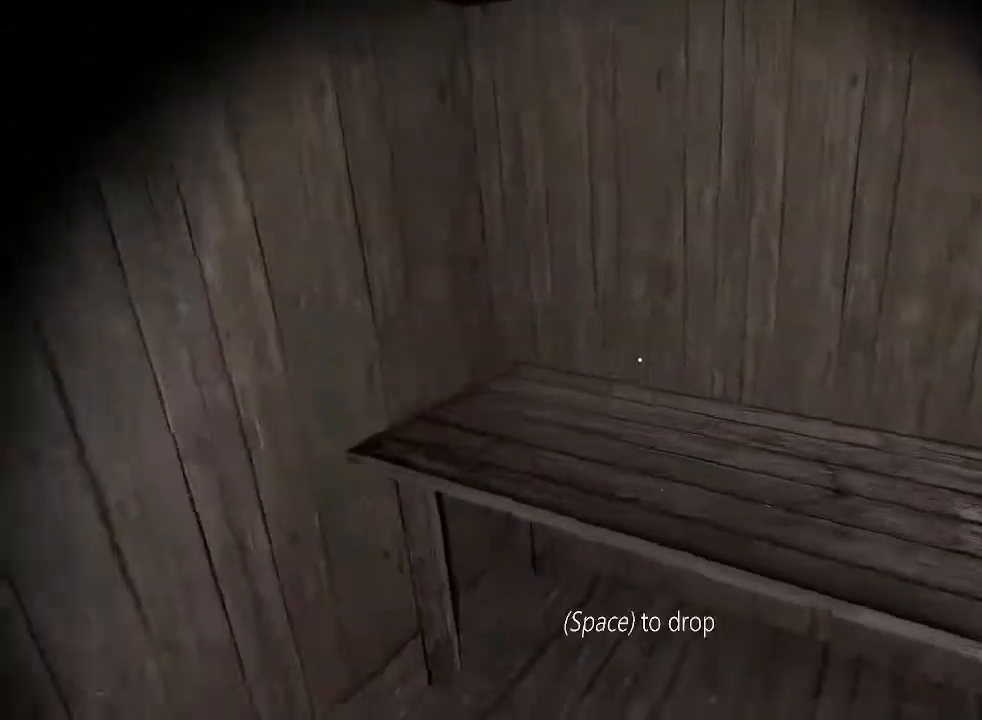
{"keys": ["d"], "events": [[133, "e", "up"]]}
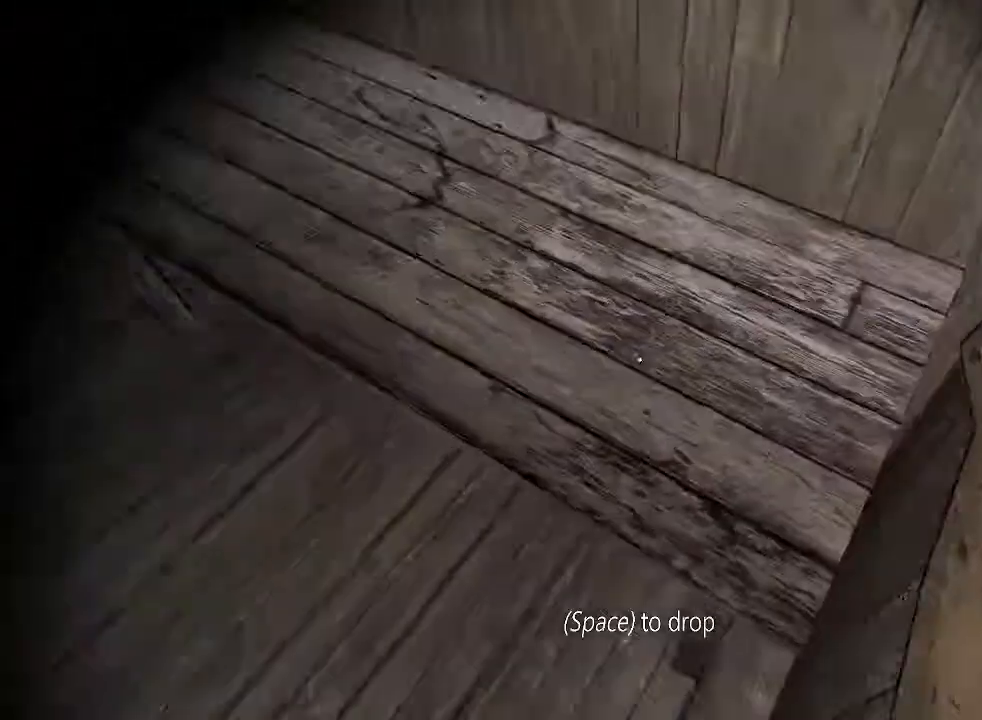
{"keys": ["d"], "events": [[233, "c", "down"], [367, "c", "up"]]}
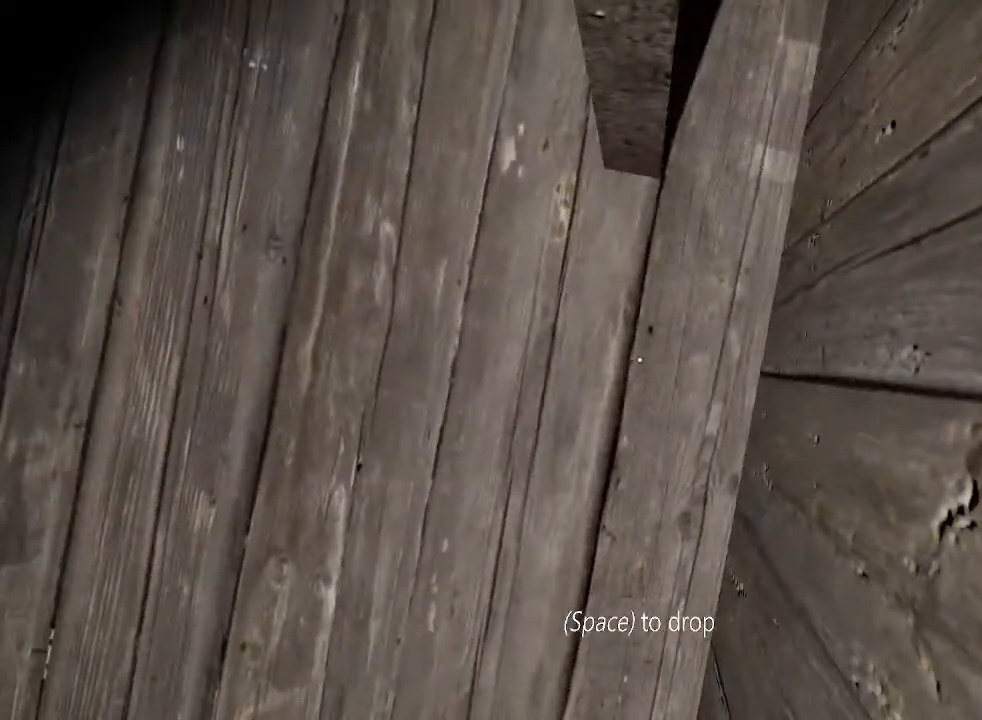
{"keys": [], "events": [[300, "c", "down"], [300, "space", "down"], [367, "space", "up"], [433, "d", "up"], [467, "c", "up"]]}
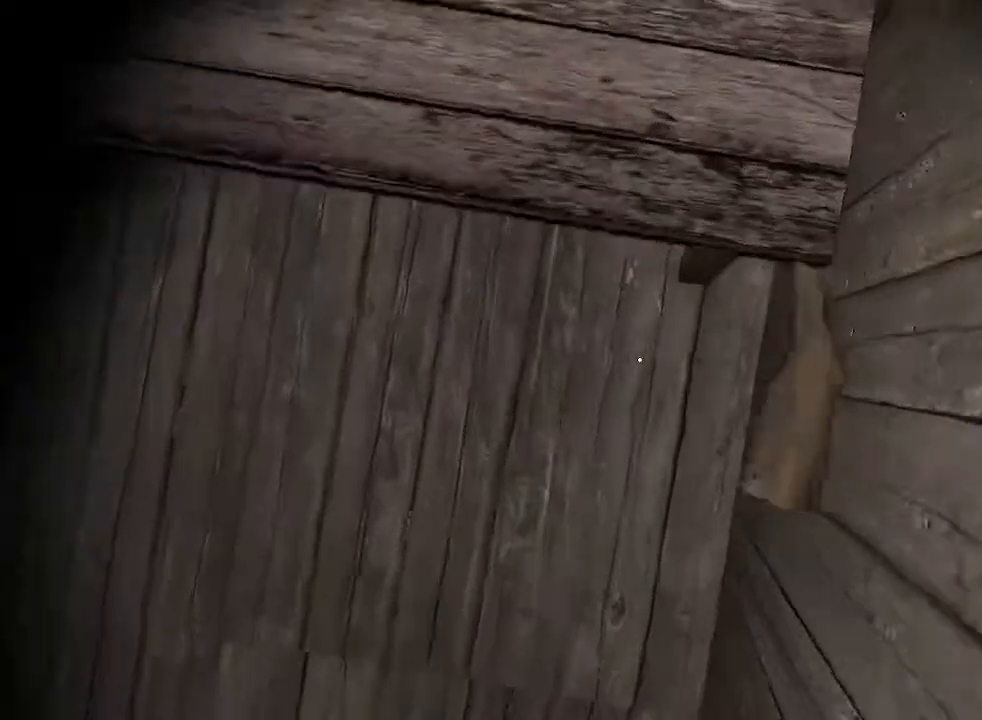
{"keys": [], "events": [[300, "e", "down"], [400, "e", "up"]]}
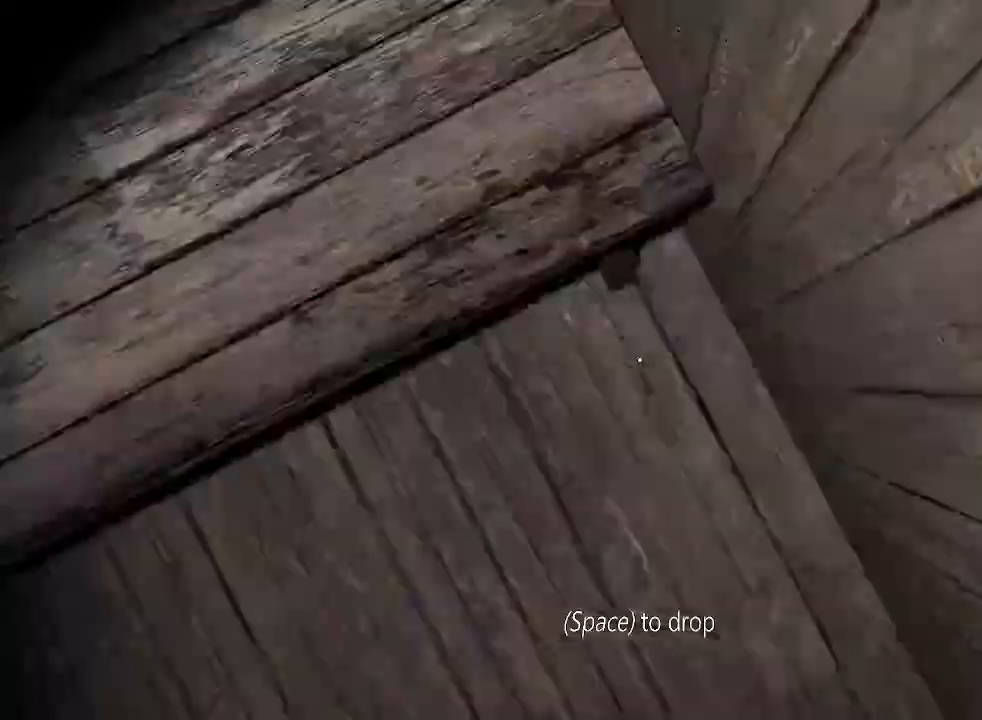
{"keys": ["d"], "events": [[33, "d", "down"], [167, "c", "down"], [267, "c", "up"]]}
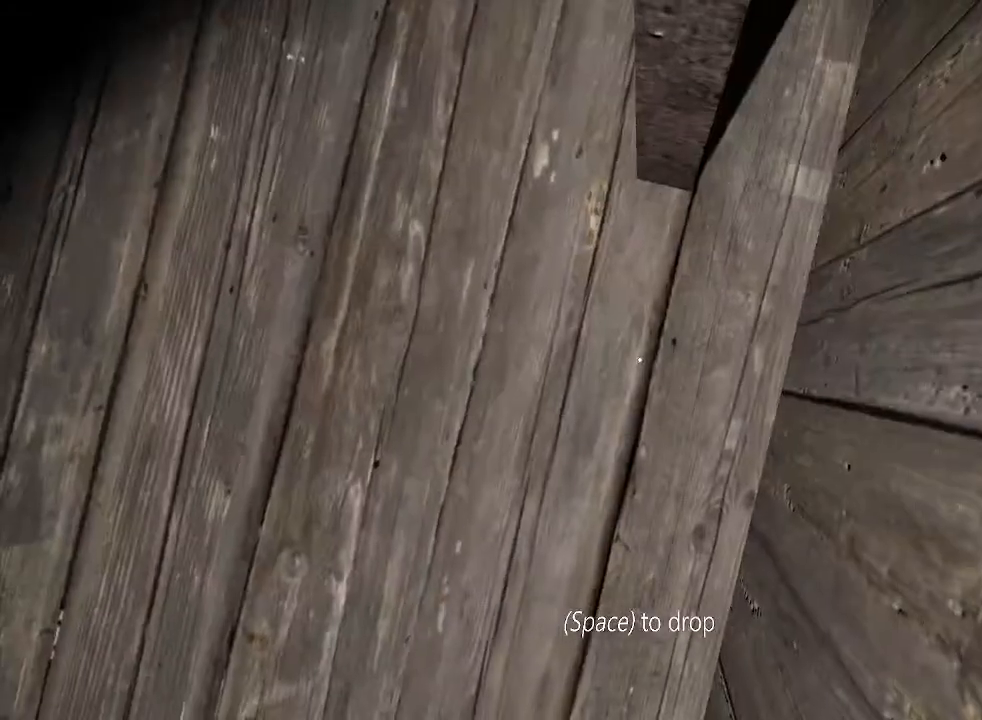
{"keys": ["d"], "events": []}
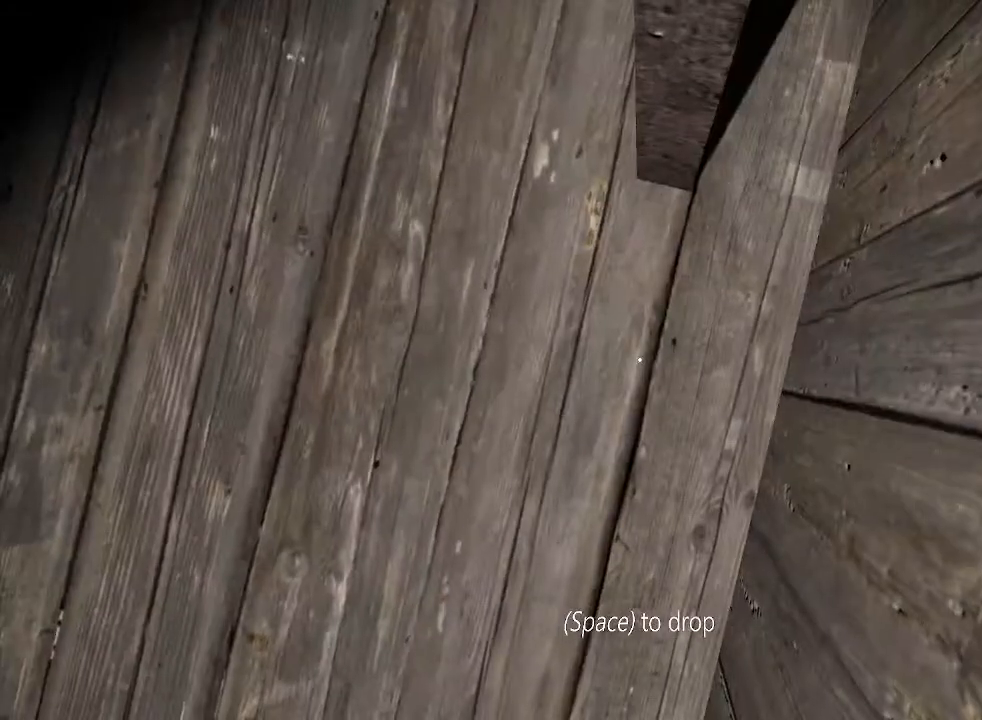
{"keys": ["a"], "events": [[100, "c", "down"], [100, "space", "down"], [167, "space", "up"], [200, "c", "up"], [300, "a", "down"], [333, "d", "up"]]}